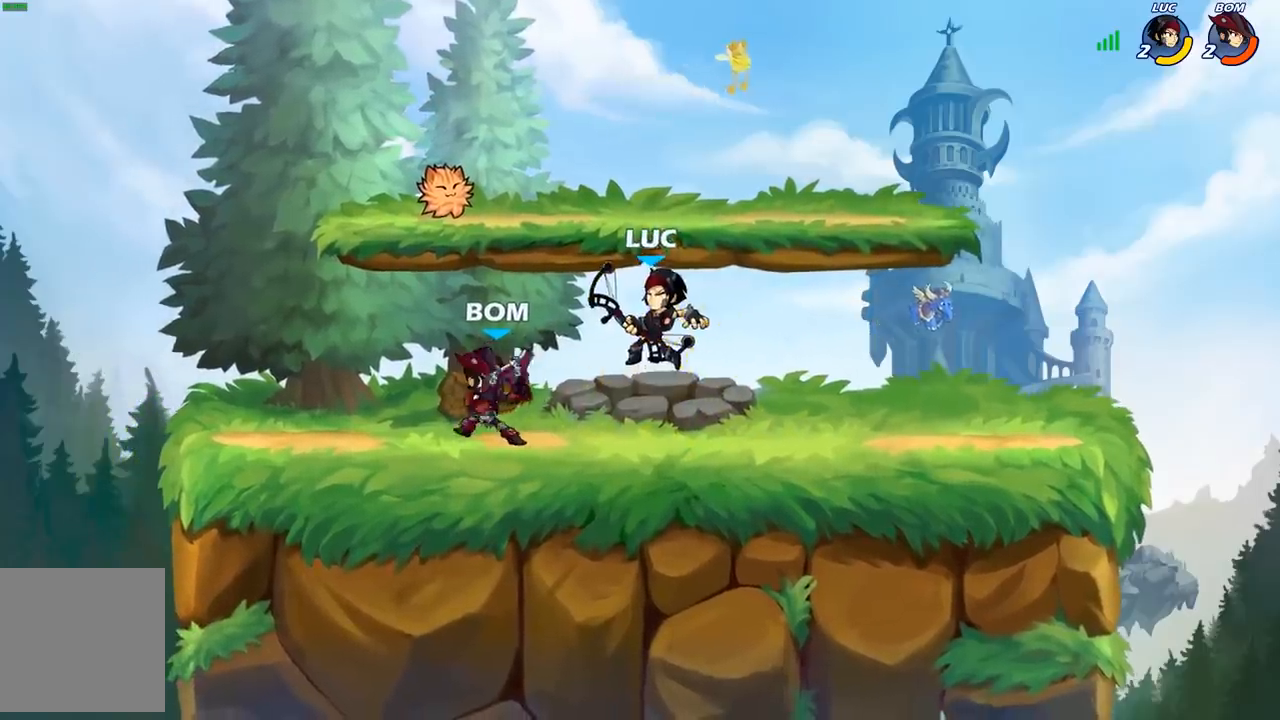
Gameplay with a controller (Xbox layout); each line is a JSON object with the inputs held at the frame after it. "events" lists button and stick changes between this image and that frame as [ms after this image, input, new state], when the widget could be followed in between.
{"buttons": [], "left_stick": "center", "right_stick": "center", "events": [[50, "R2", "down"], [50, "left_stick", "center"], [200, "R2", "up"]]}
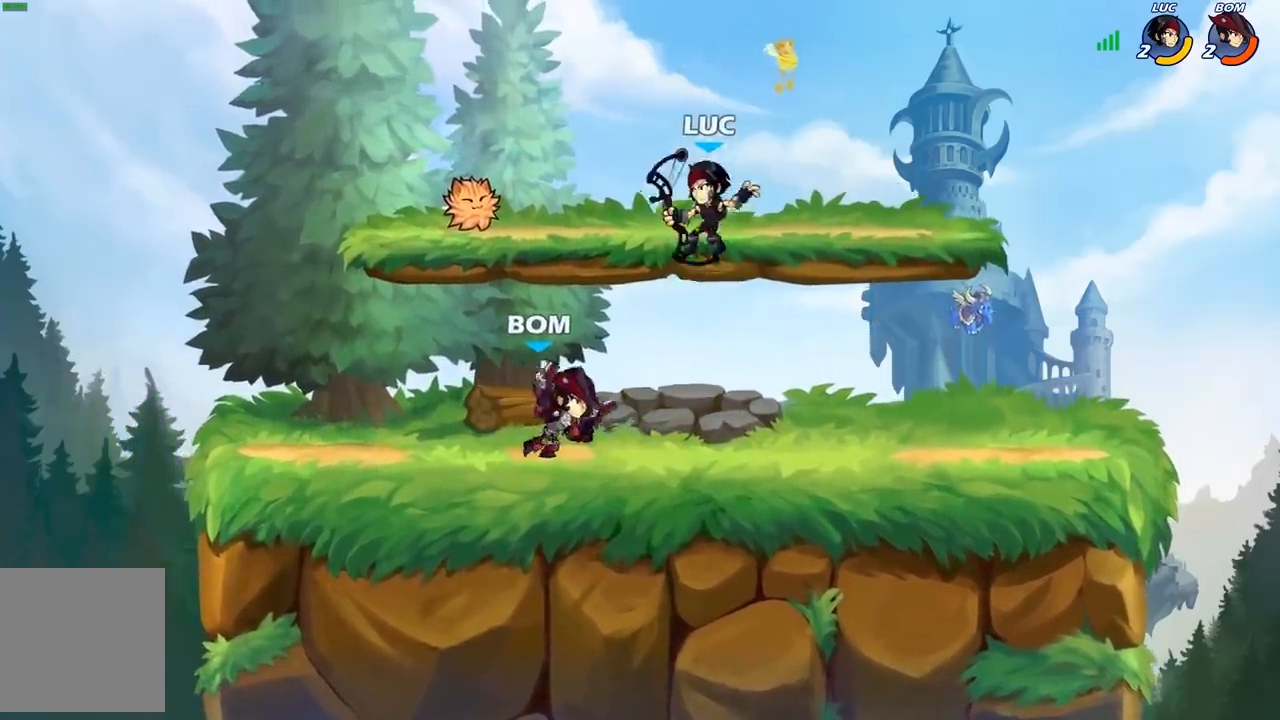
{"buttons": [], "left_stick": "down-right", "right_stick": "center", "events": [[17, "left_stick", "right"], [50, "A", "down"], [217, "A", "up"], [383, "left_stick", "down-right"]]}
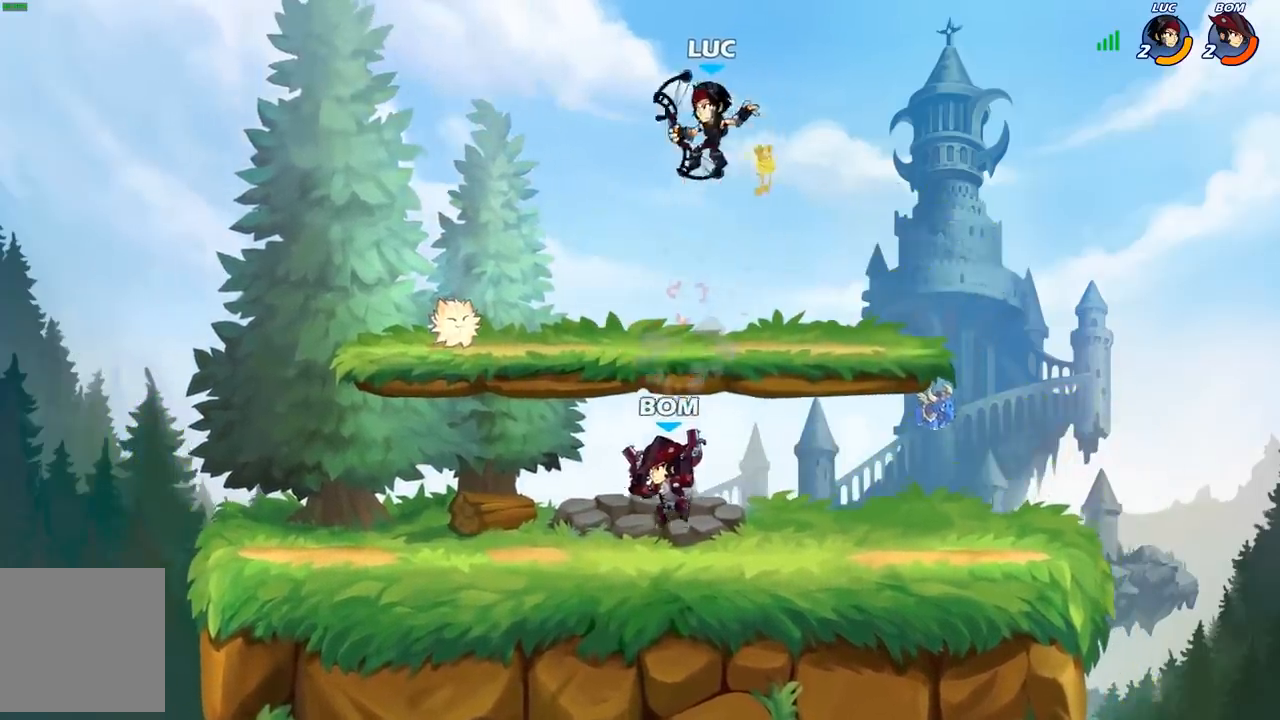
{"buttons": [], "left_stick": "down-right", "right_stick": "center", "events": [[83, "R2", "down"], [300, "left_stick", "down"], [333, "R2", "up"], [500, "left_stick", "down-right"]]}
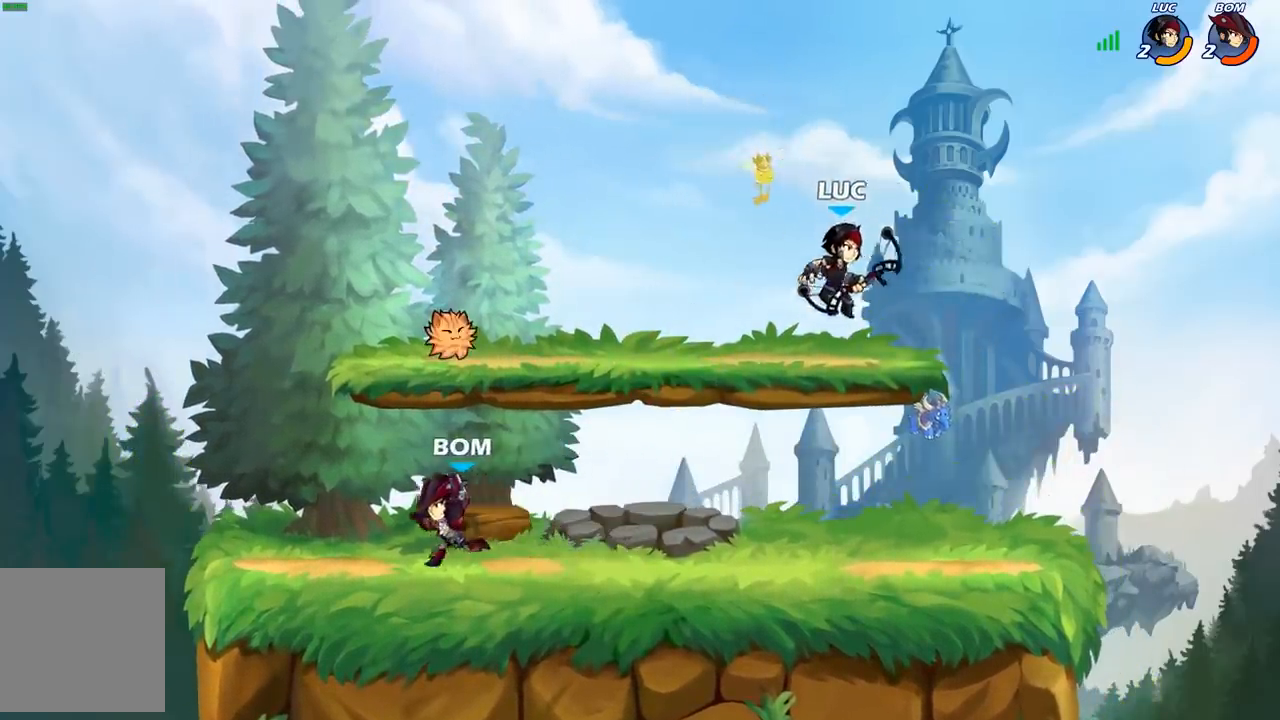
{"buttons": [], "left_stick": "down-left", "right_stick": "center", "events": [[233, "left_stick", "down-left"]]}
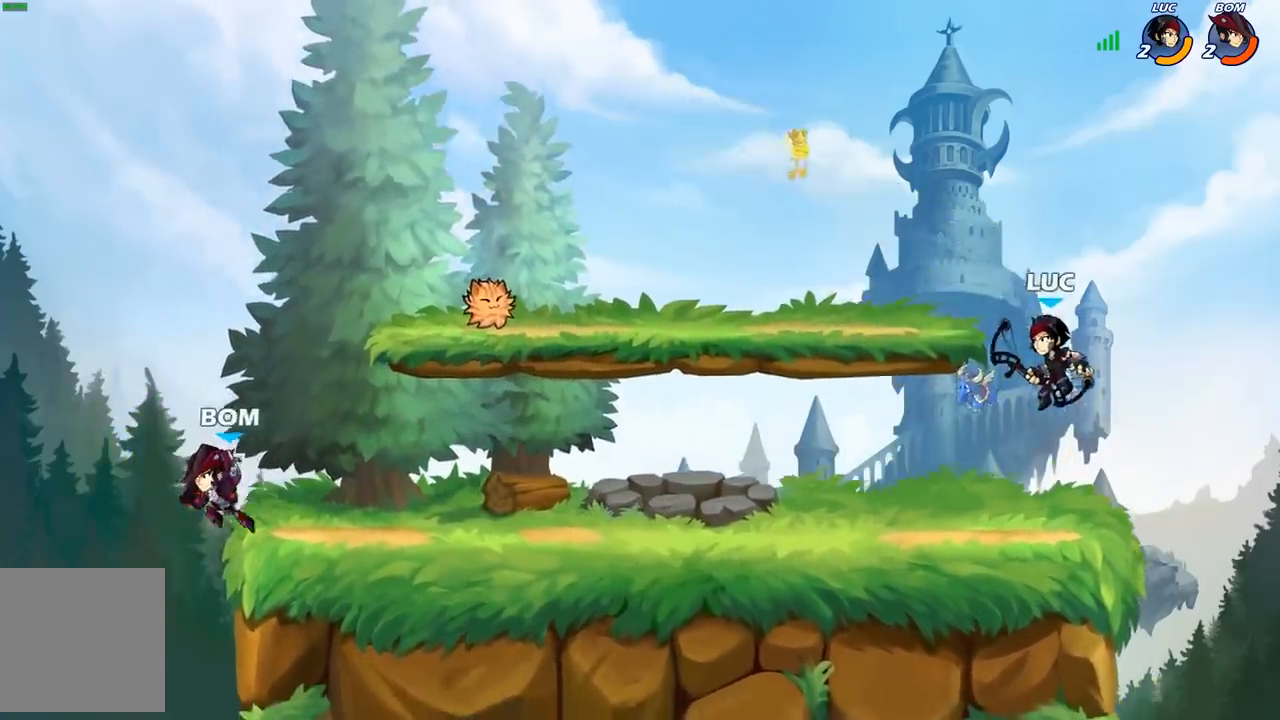
{"buttons": [], "left_stick": "left", "right_stick": "center", "events": [[133, "left_stick", "left"], [250, "R2", "down"], [417, "R2", "up"]]}
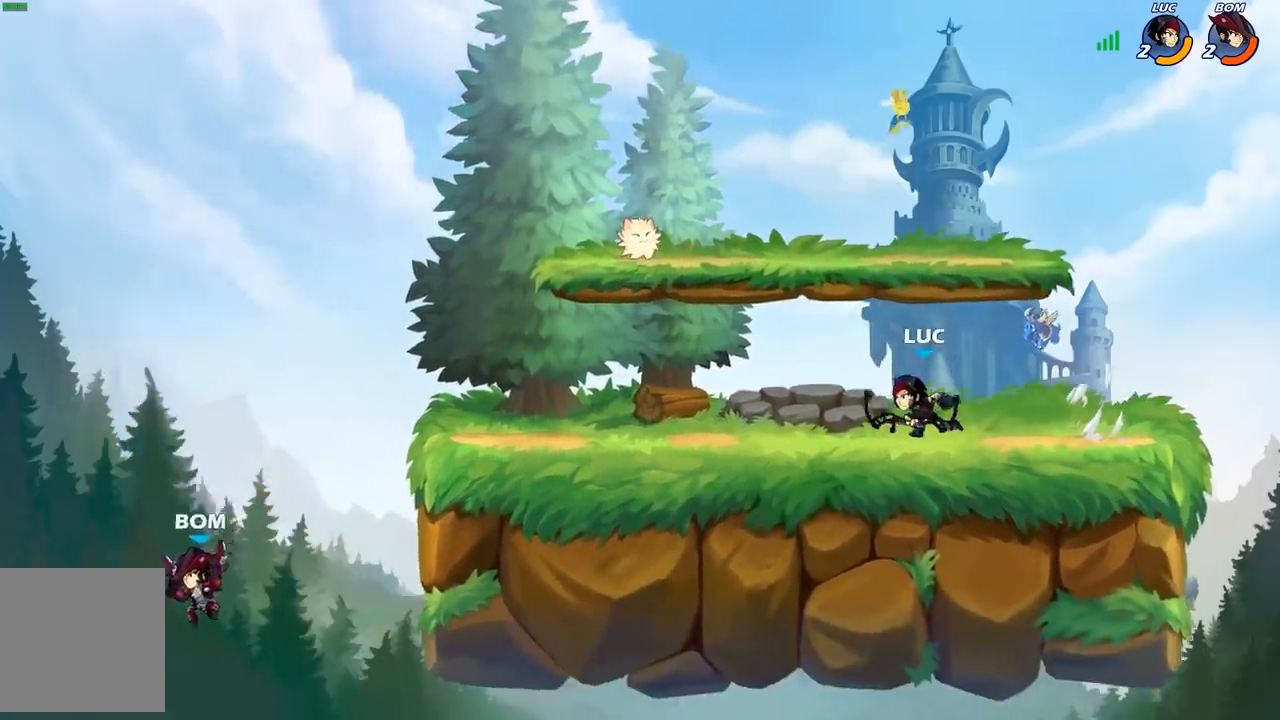
{"buttons": [], "left_stick": "left", "right_stick": "center", "events": []}
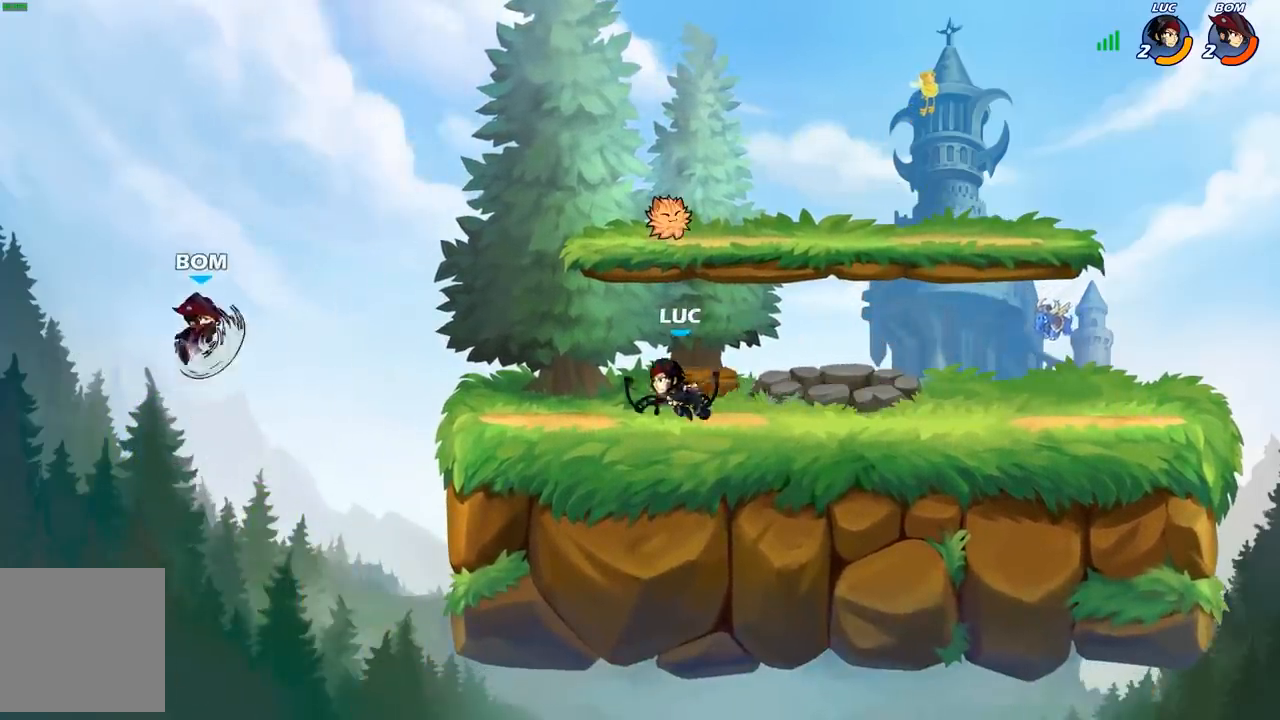
{"buttons": ["B", "R2"], "left_stick": "center", "right_stick": "center", "events": [[317, "A", "down"], [367, "A", "up"], [367, "left_stick", "center"], [400, "R2", "down"], [467, "B", "down"]]}
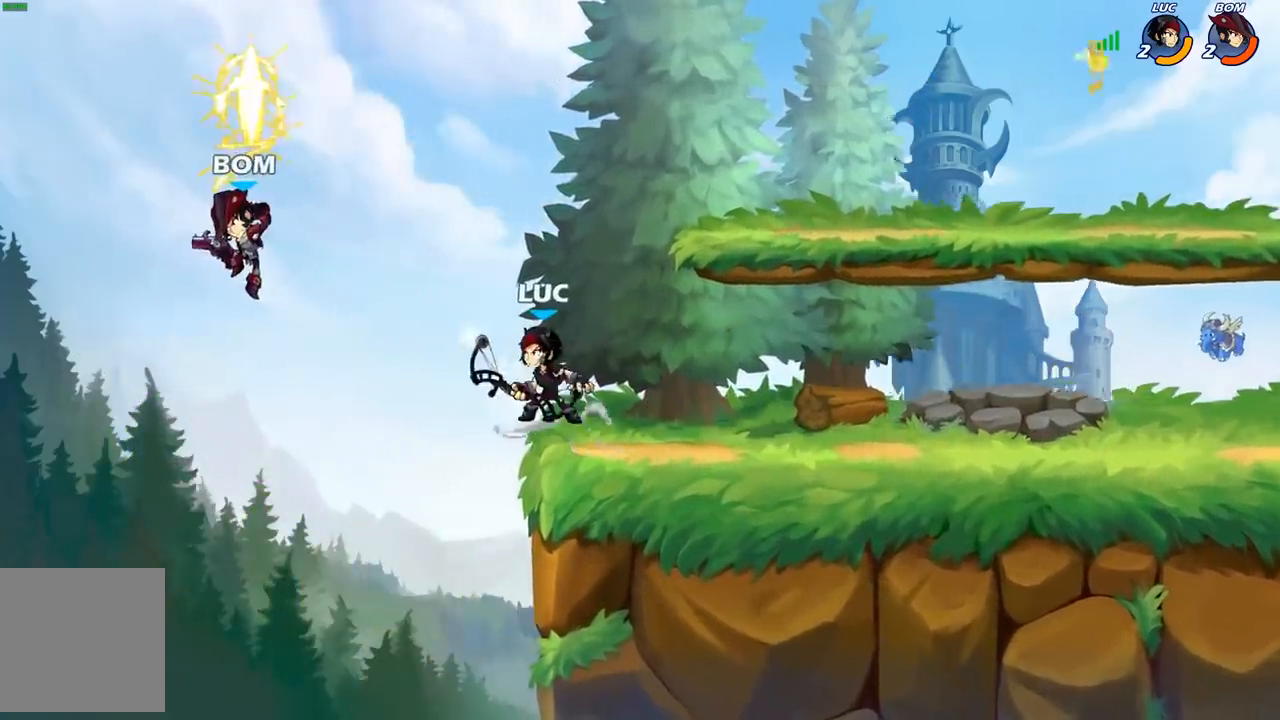
{"buttons": [], "left_stick": "center", "right_stick": "center", "events": [[17, "R2", "up"], [33, "B", "up"], [133, "left_stick", "left"], [483, "left_stick", "center"]]}
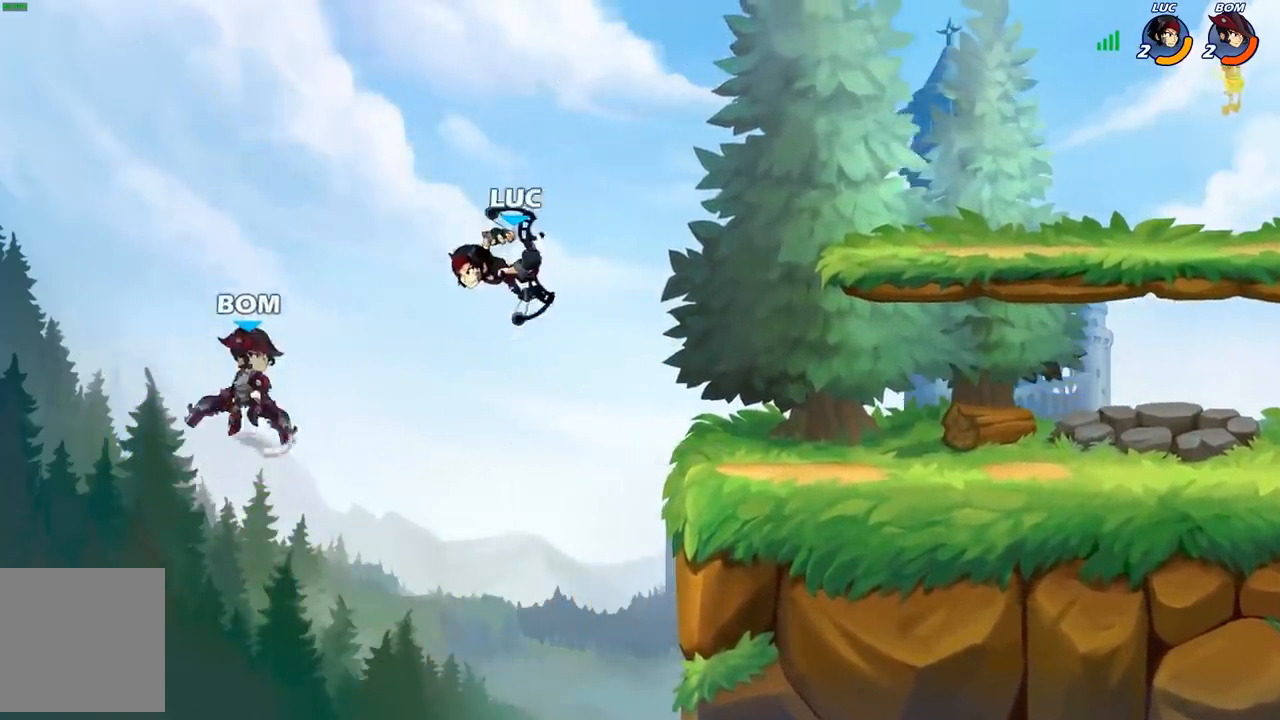
{"buttons": [], "left_stick": "up", "right_stick": "center", "events": [[150, "left_stick", "down-right"], [383, "left_stick", "left"], [500, "left_stick", "up"]]}
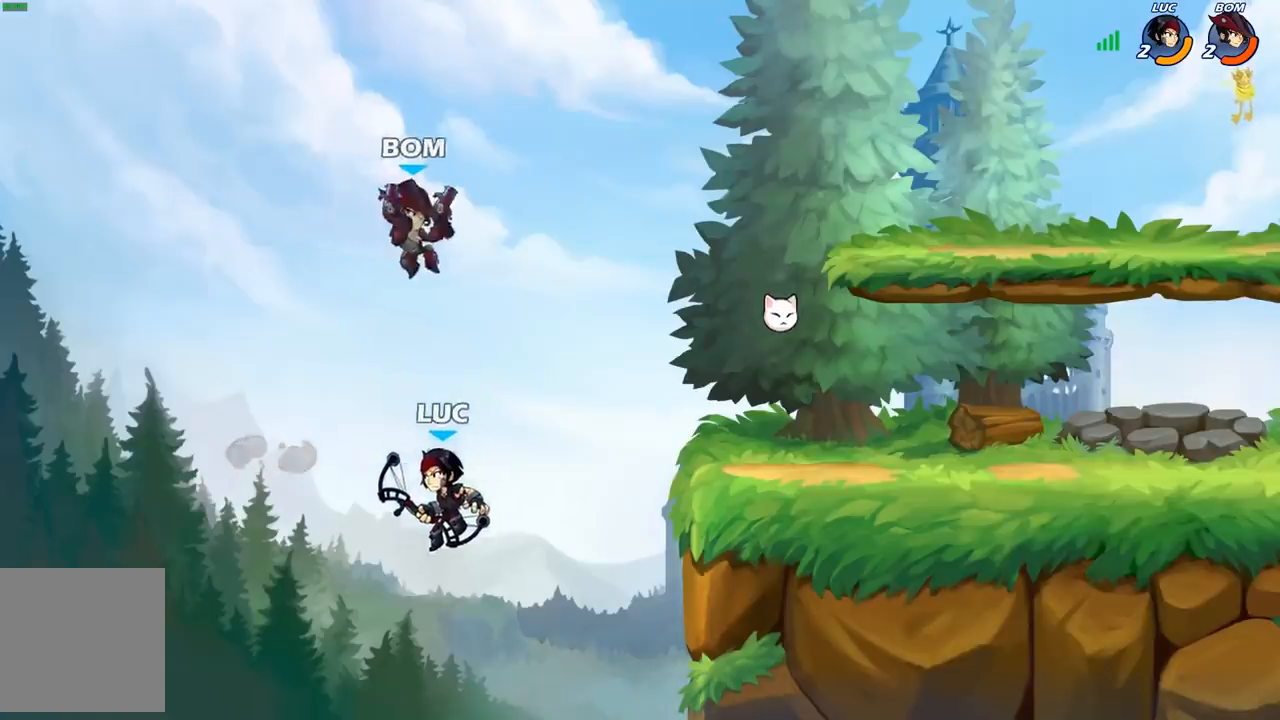
{"buttons": [], "left_stick": "center", "right_stick": "center", "events": [[33, "left_stick", "up-right"], [67, "A", "down"], [100, "B", "down"], [117, "A", "up"], [183, "B", "up"], [233, "left_stick", "center"]]}
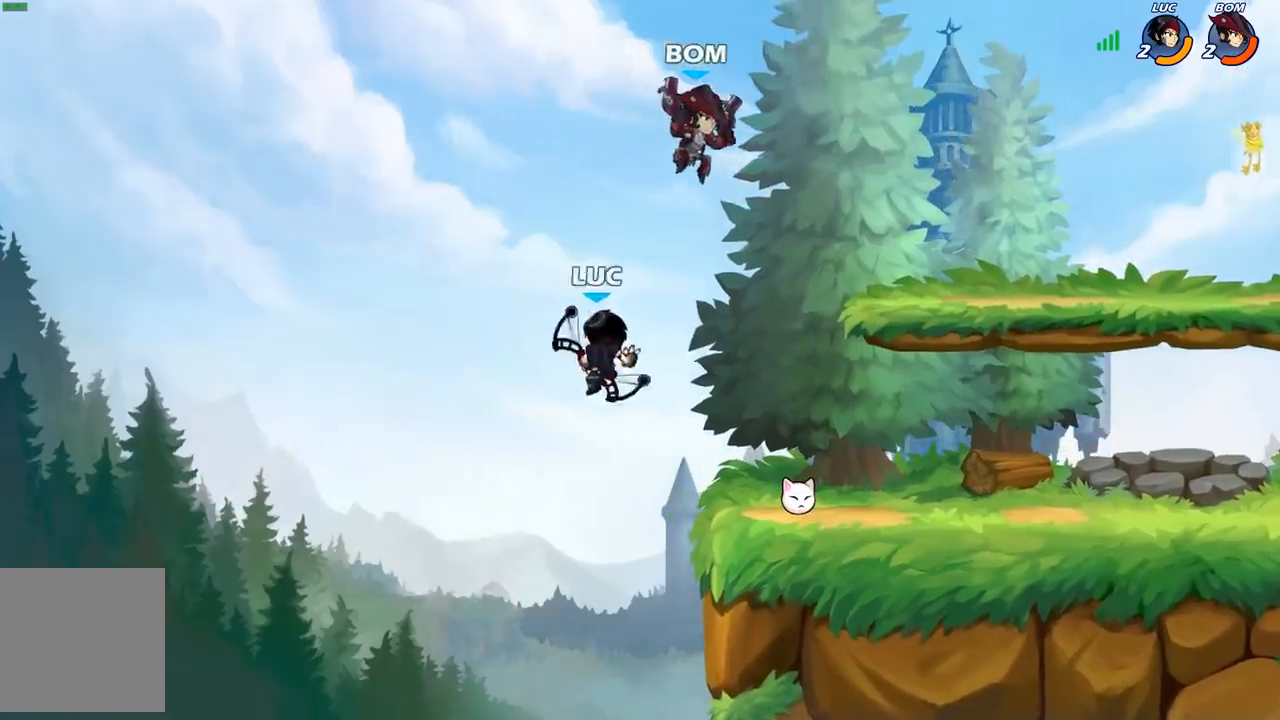
{"buttons": [], "left_stick": "right", "right_stick": "center", "events": [[200, "left_stick", "right"], [250, "X", "down"], [333, "X", "up"]]}
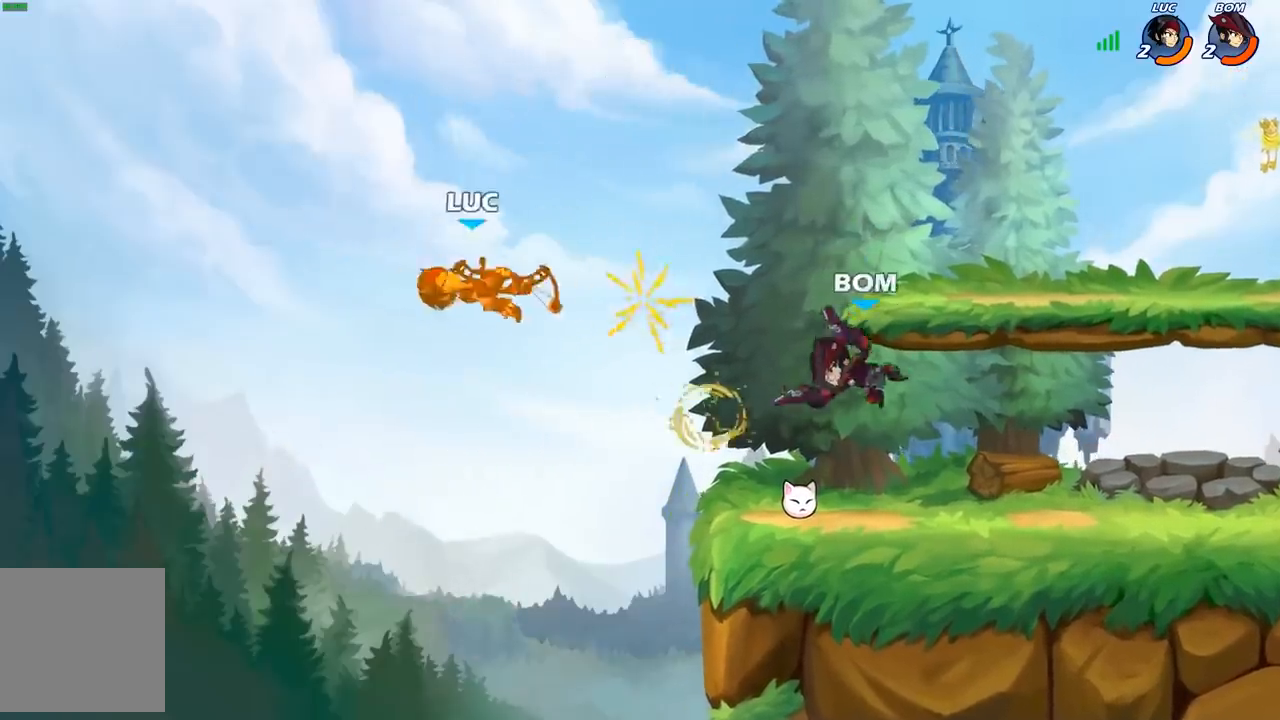
{"buttons": ["A"], "left_stick": "right", "right_stick": "center", "events": [[417, "A", "down"]]}
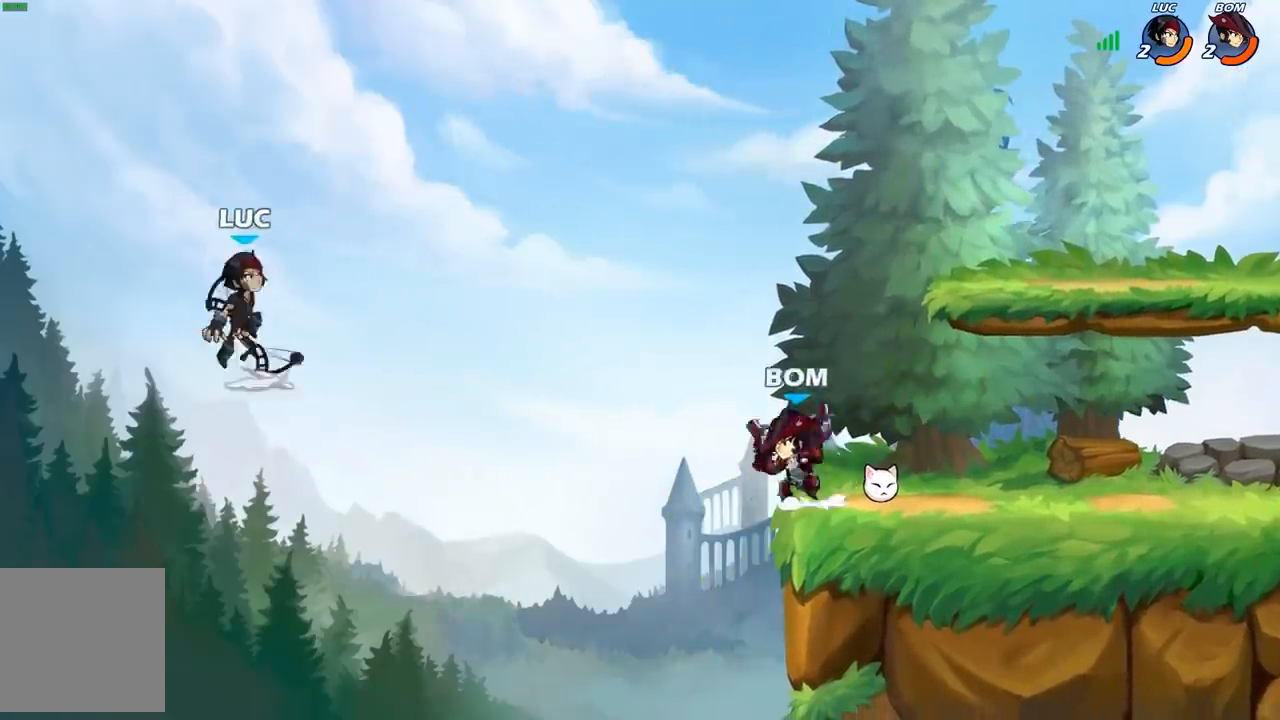
{"buttons": [], "left_stick": "down-right", "right_stick": "center", "events": [[67, "A", "up"], [250, "left_stick", "down-right"]]}
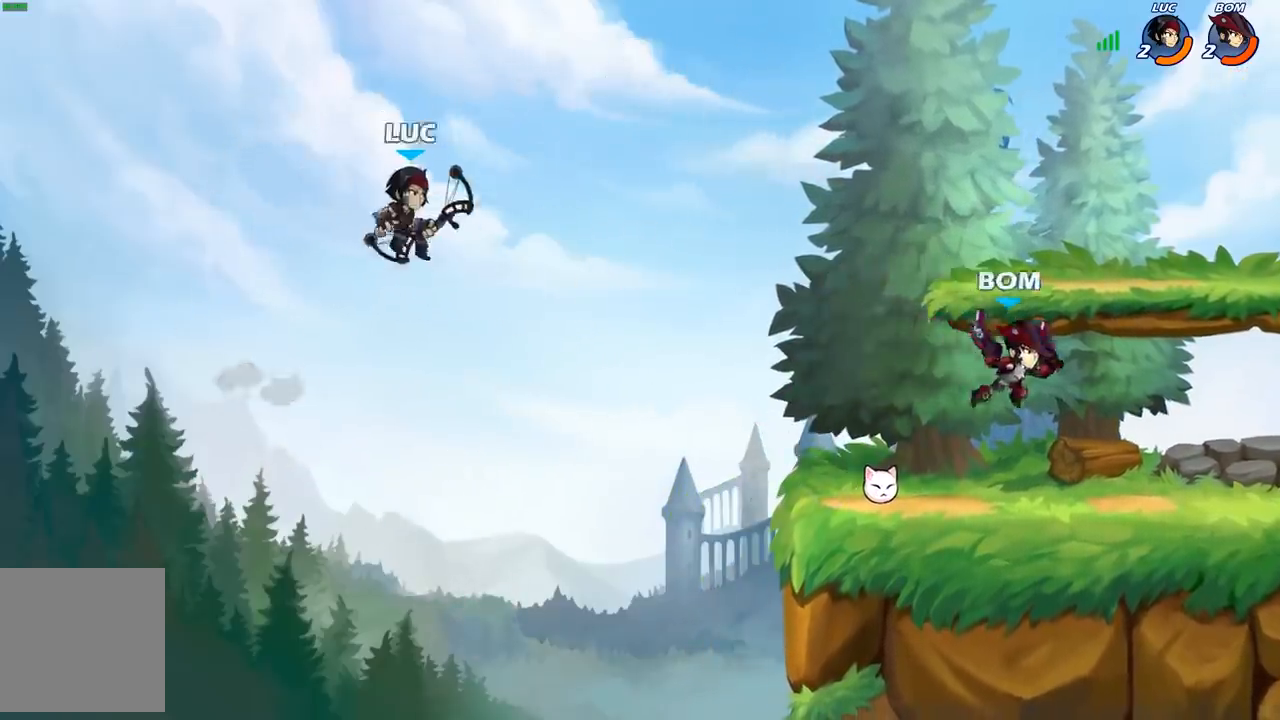
{"buttons": ["X"], "left_stick": "down", "right_stick": "center", "events": [[267, "left_stick", "center"], [333, "R2", "down"], [383, "left_stick", "down"], [450, "X", "down"], [467, "R2", "up"]]}
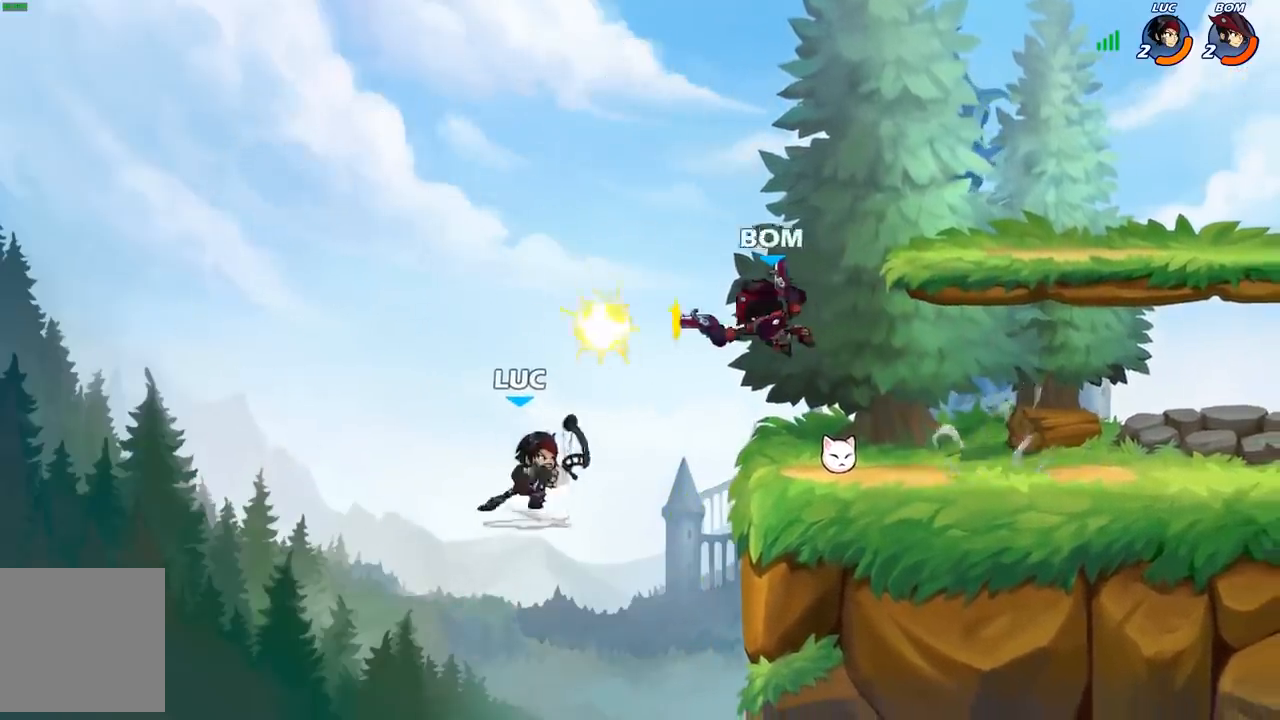
{"buttons": [], "left_stick": "right", "right_stick": "center", "events": [[50, "X", "up"], [67, "left_stick", "center"], [350, "left_stick", "right"]]}
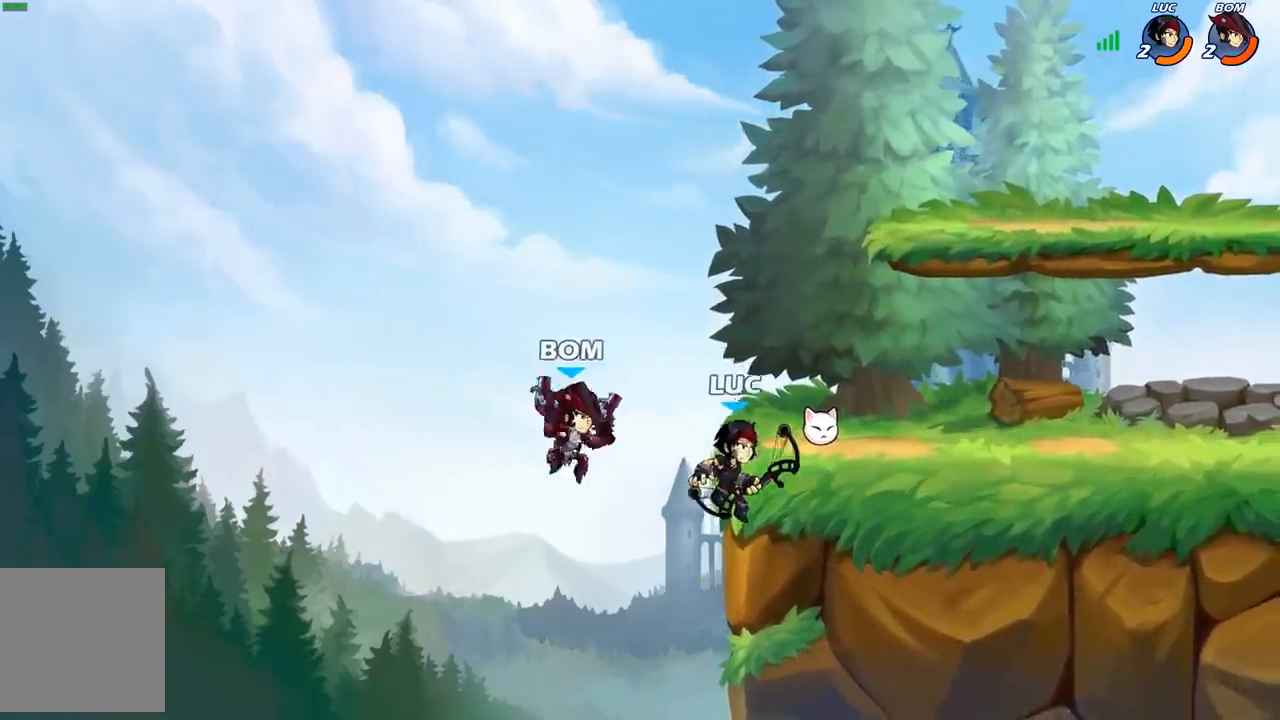
{"buttons": [], "left_stick": "center", "right_stick": "center", "events": [[133, "left_stick", "up-right"], [150, "A", "down"], [250, "X", "down"], [267, "A", "up"], [283, "right_stick", "down-left"], [317, "X", "up"], [333, "right_stick", "center"], [350, "left_stick", "center"]]}
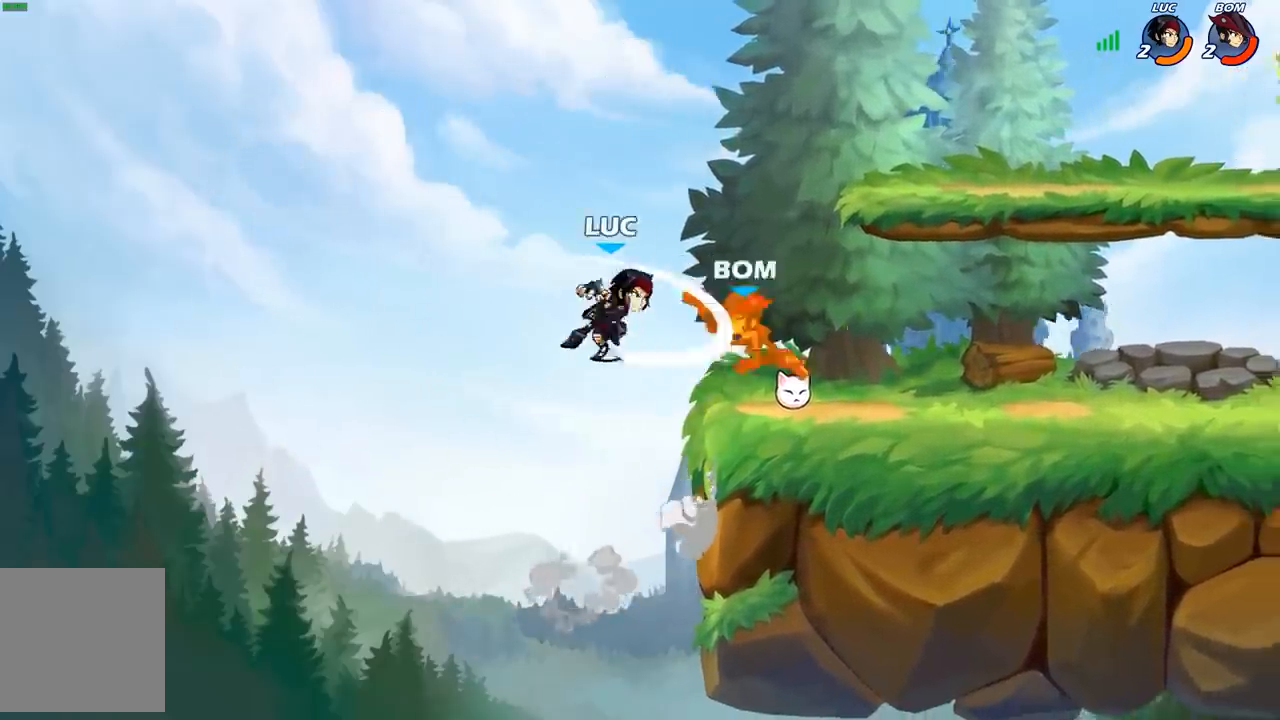
{"buttons": [], "left_stick": "right", "right_stick": "center", "events": [[100, "left_stick", "right"], [367, "A", "down"], [467, "A", "up"]]}
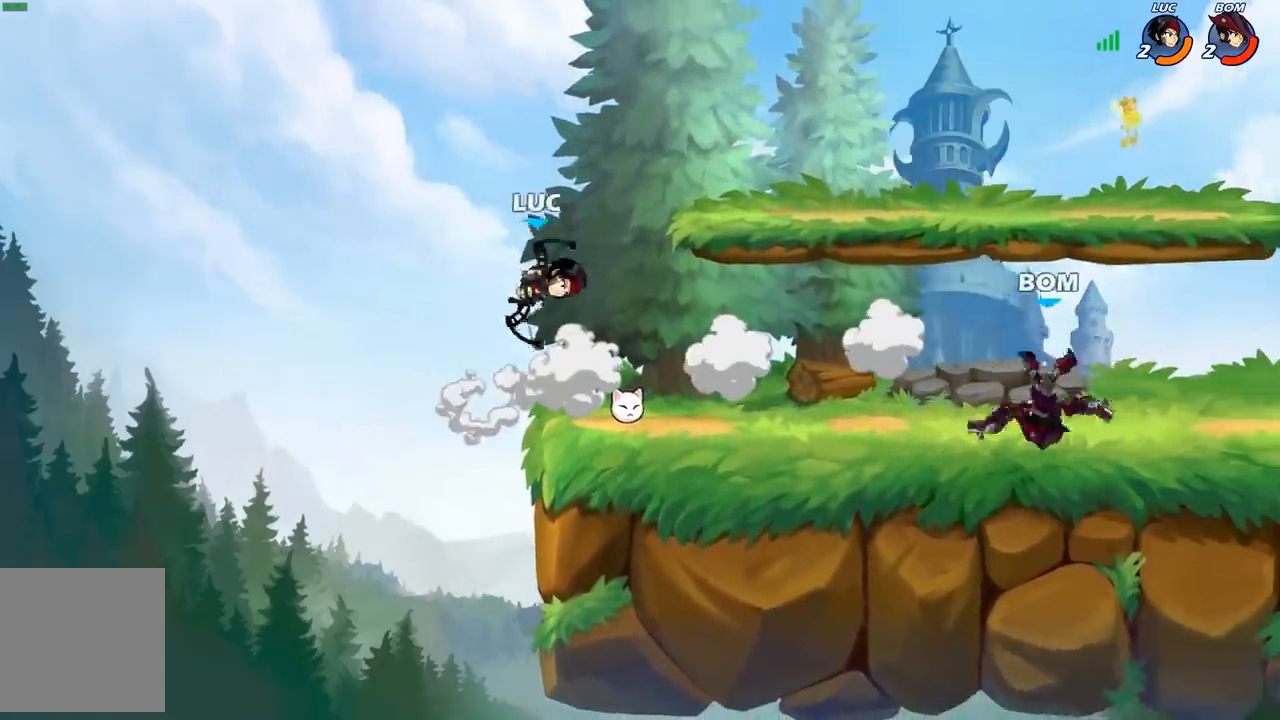
{"buttons": [], "left_stick": "right", "right_stick": "center", "events": [[117, "R1", "down"], [167, "R1", "up"], [167, "SELECT", "down"], [200, "left_stick", "center"], [217, "SELECT", "up"], [500, "left_stick", "right"]]}
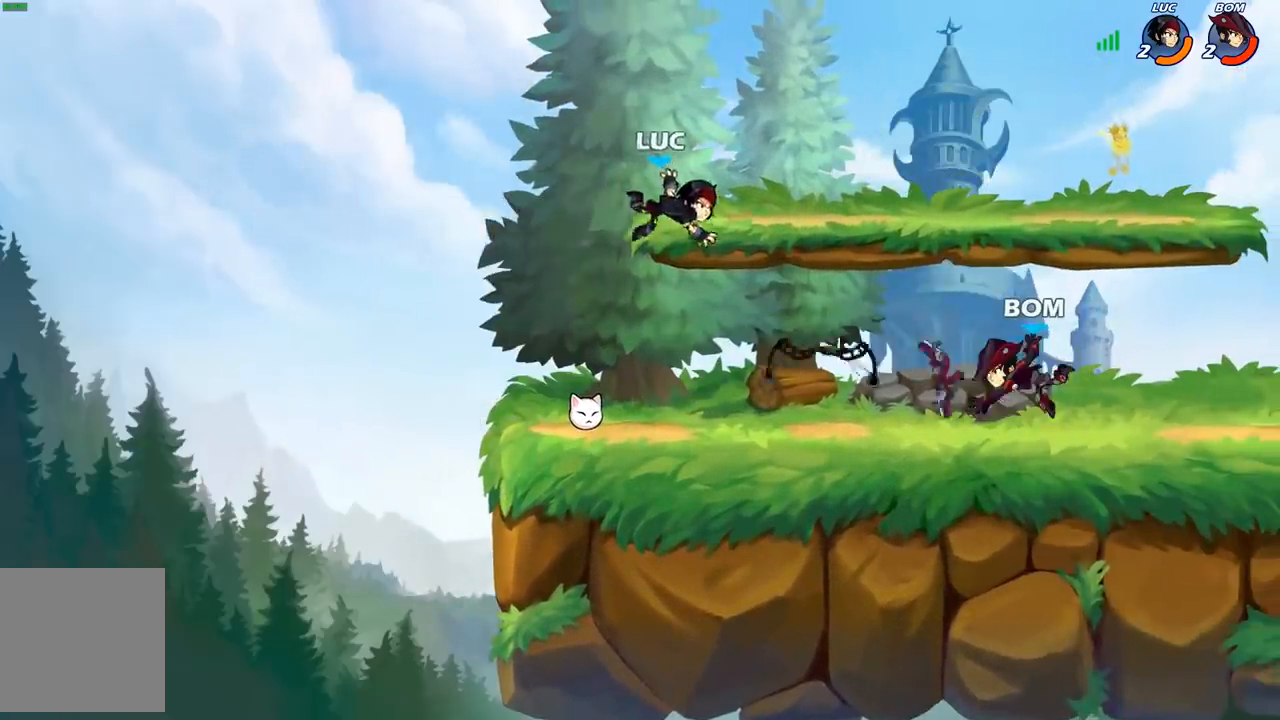
{"buttons": [], "left_stick": "right", "right_stick": "center", "events": [[217, "R2", "down"], [467, "R2", "up"]]}
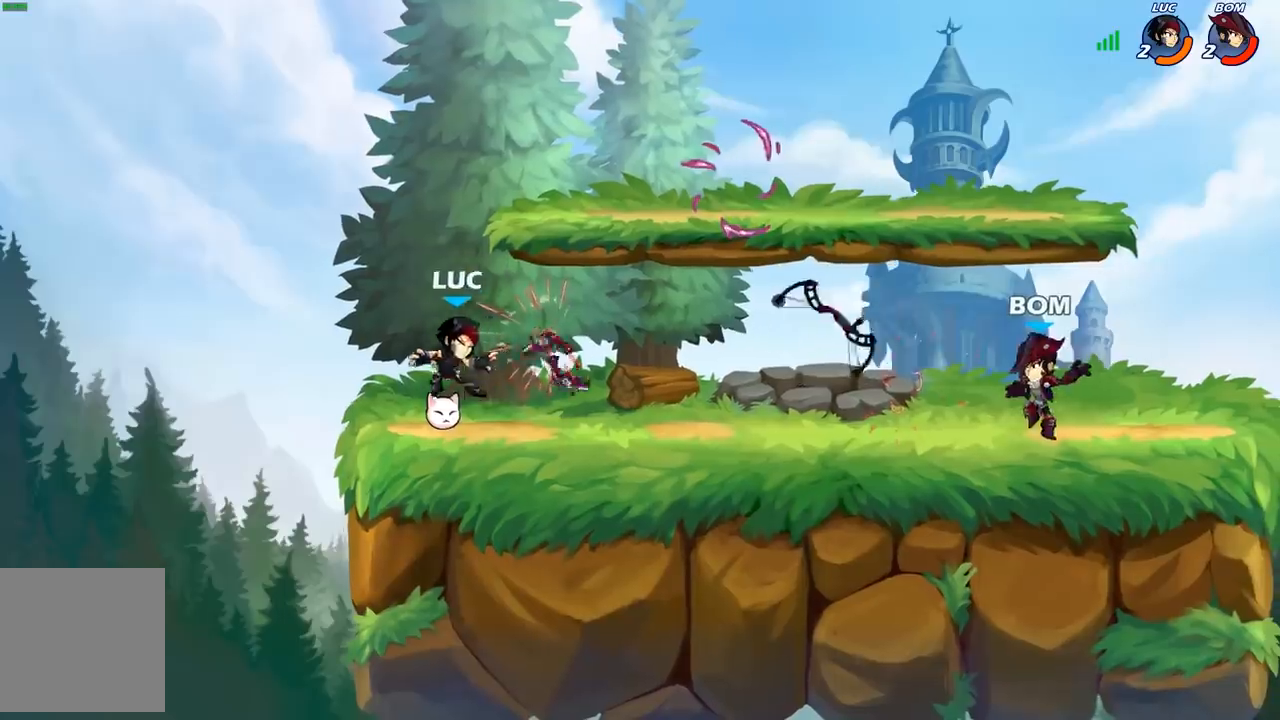
{"buttons": ["A"], "left_stick": "right", "right_stick": "center", "events": [[267, "left_stick", "center"], [300, "R1", "down"], [383, "R1", "up"], [417, "left_stick", "right"], [500, "A", "down"]]}
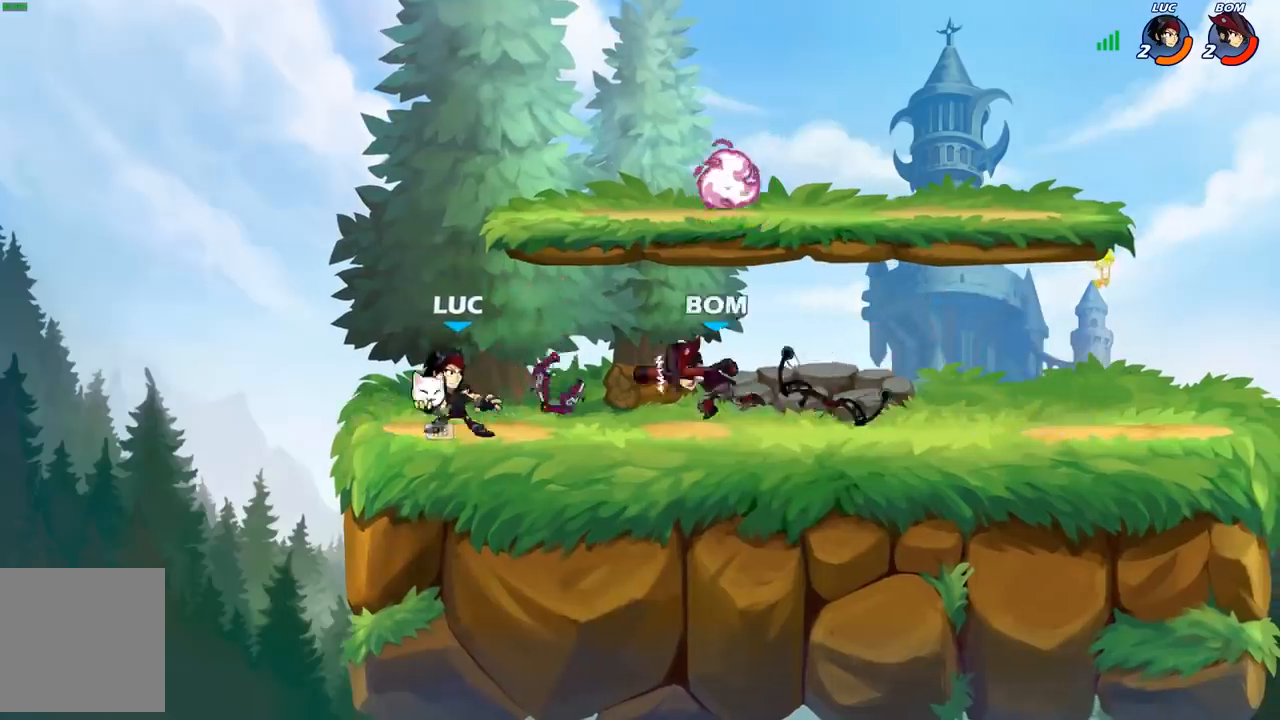
{"buttons": [], "left_stick": "center", "right_stick": "center", "events": [[67, "R1", "down"], [83, "A", "up"], [150, "R1", "up"], [167, "left_stick", "center"]]}
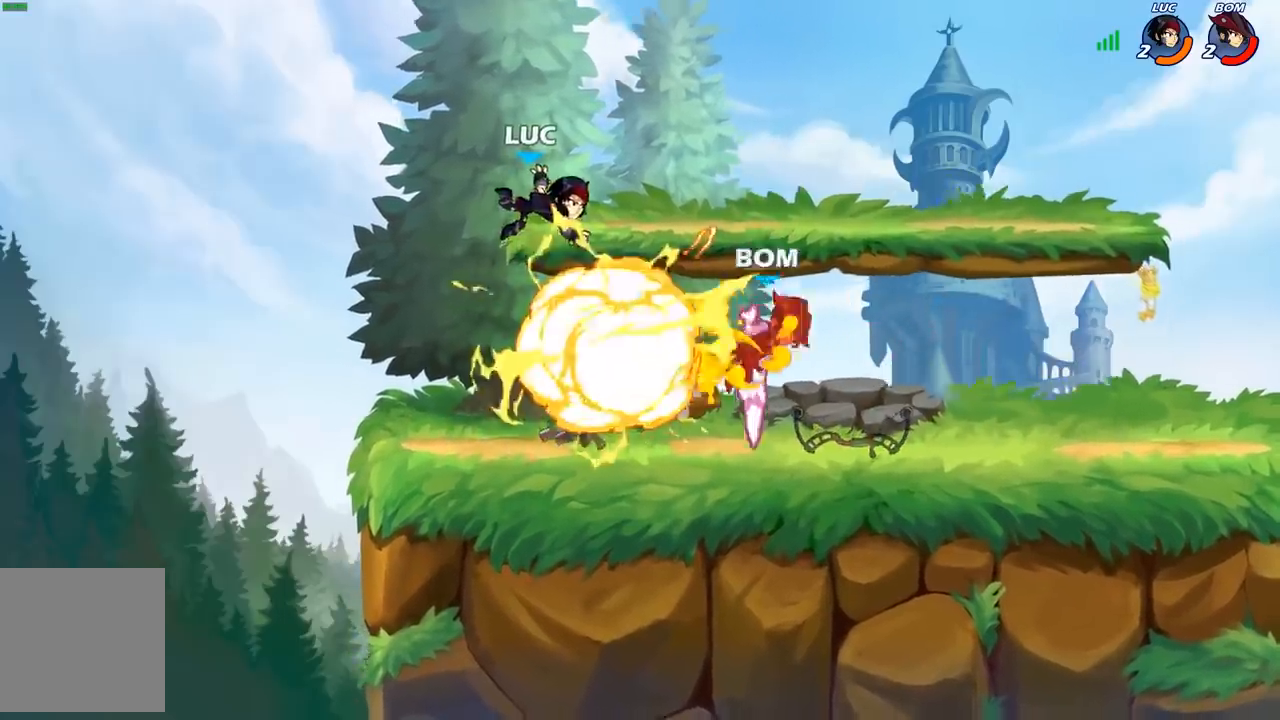
{"buttons": [], "left_stick": "right", "right_stick": "center", "events": [[150, "left_stick", "right"]]}
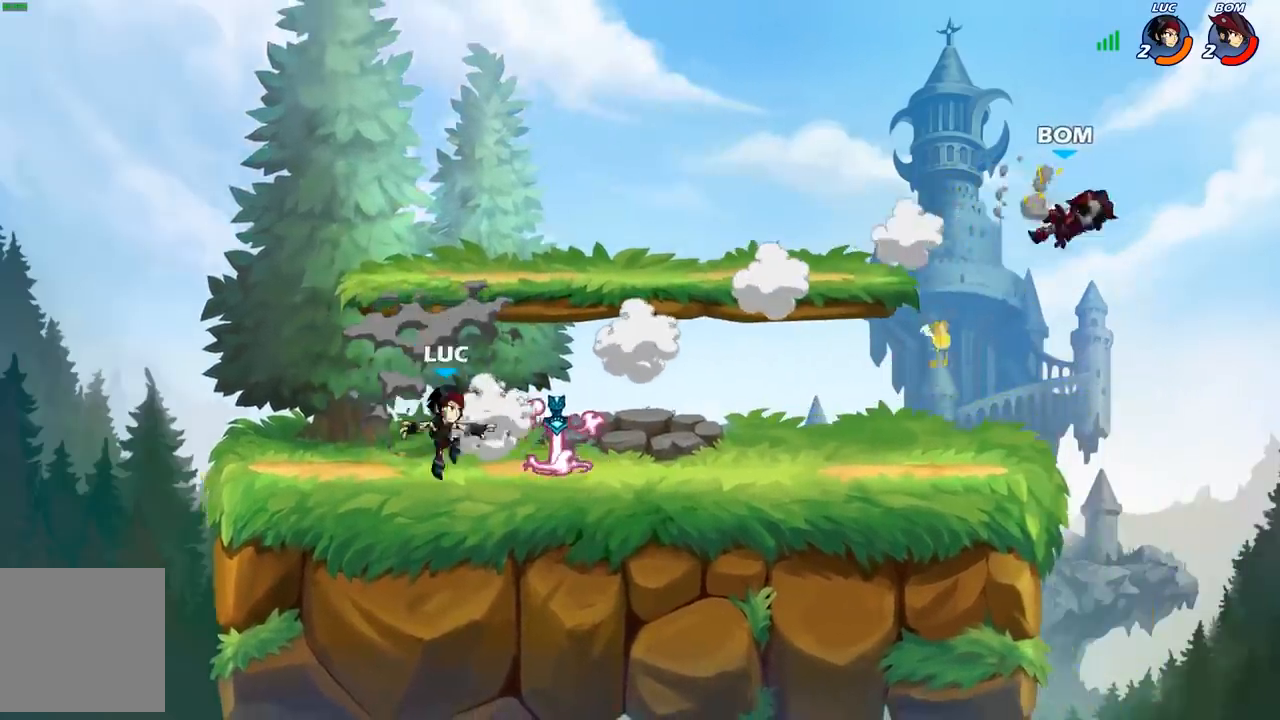
{"buttons": [], "left_stick": "center", "right_stick": "center", "events": [[167, "R1", "down"], [250, "R1", "up"], [317, "R2", "down"], [350, "B", "down"], [417, "R2", "up"], [450, "B", "up"], [500, "left_stick", "center"]]}
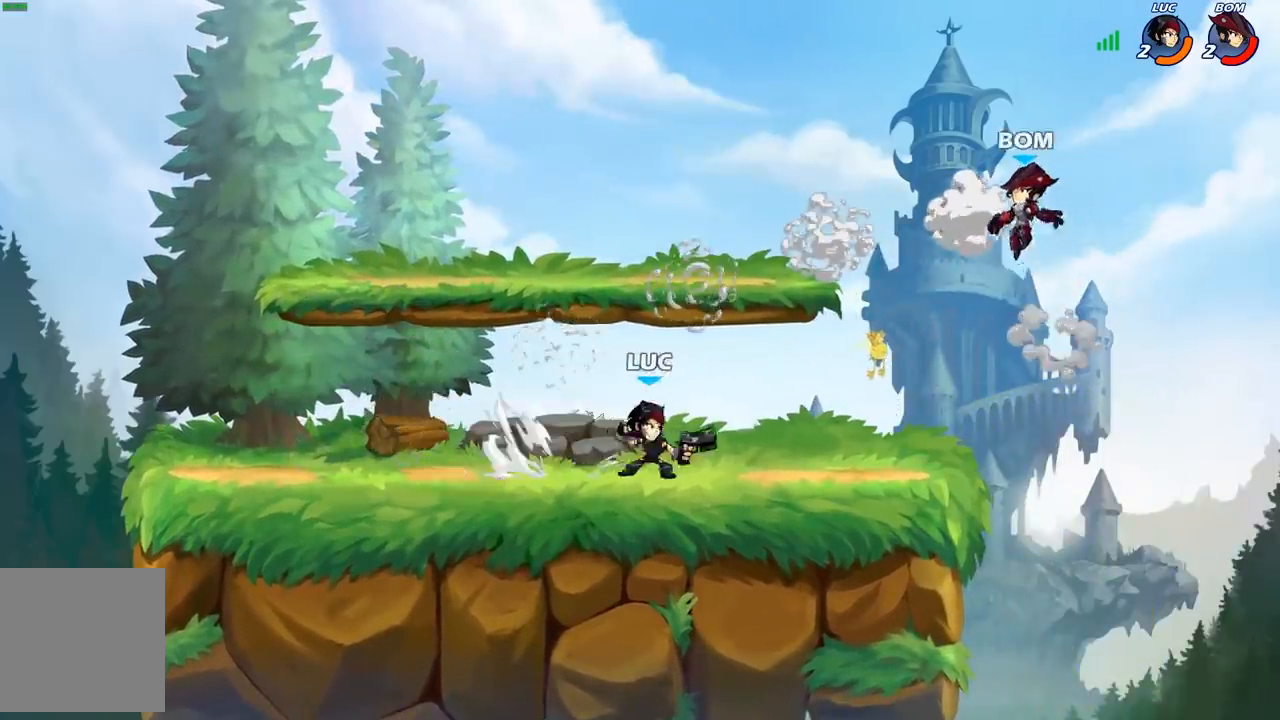
{"buttons": [], "left_stick": "center", "right_stick": "center", "events": []}
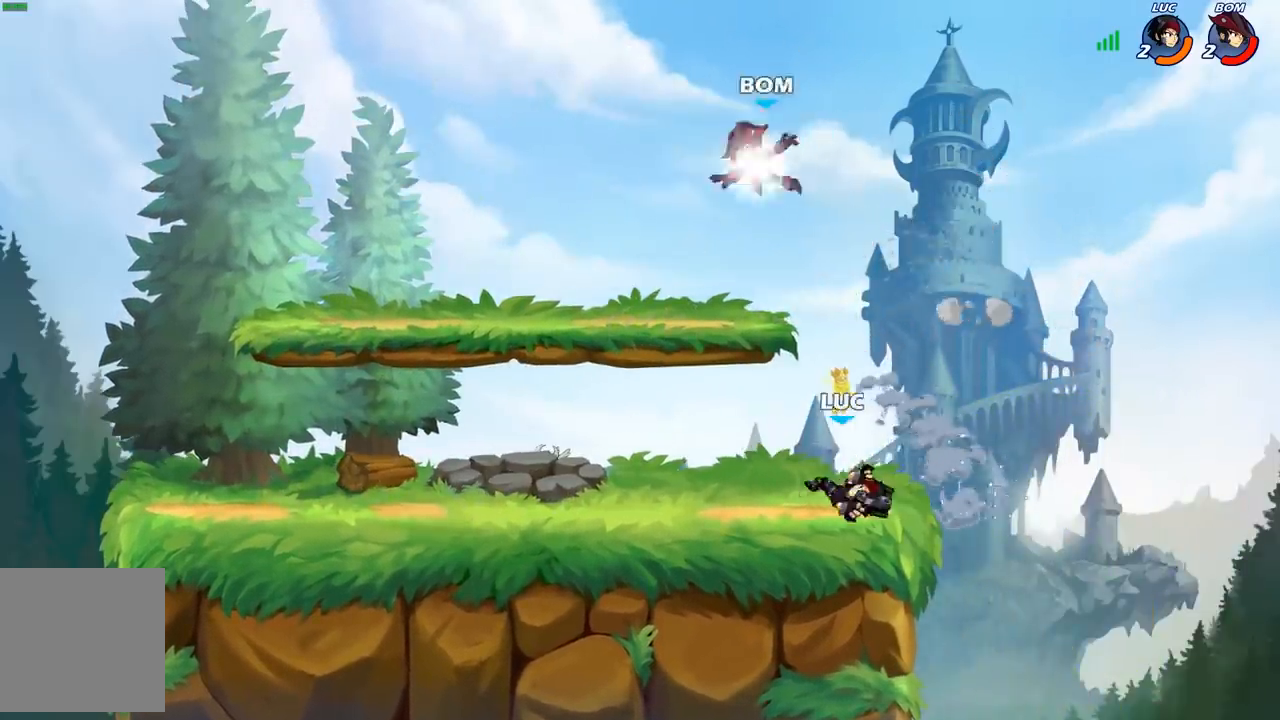
{"buttons": ["X"], "left_stick": "down-left", "right_stick": "center", "events": [[150, "left_stick", "right"], [317, "left_stick", "left"], [400, "A", "down"], [433, "left_stick", "down-left"], [467, "X", "down"], [483, "A", "up"]]}
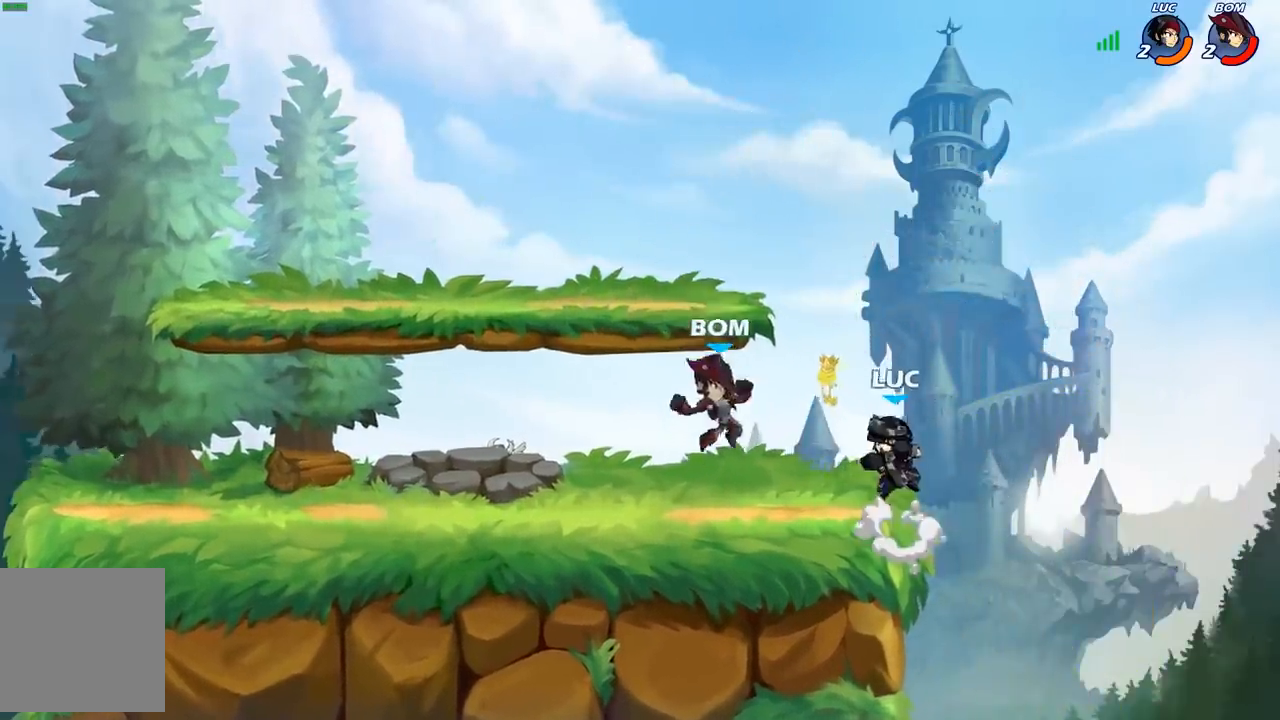
{"buttons": [], "left_stick": "center", "right_stick": "center", "events": [[50, "X", "up"], [183, "left_stick", "center"]]}
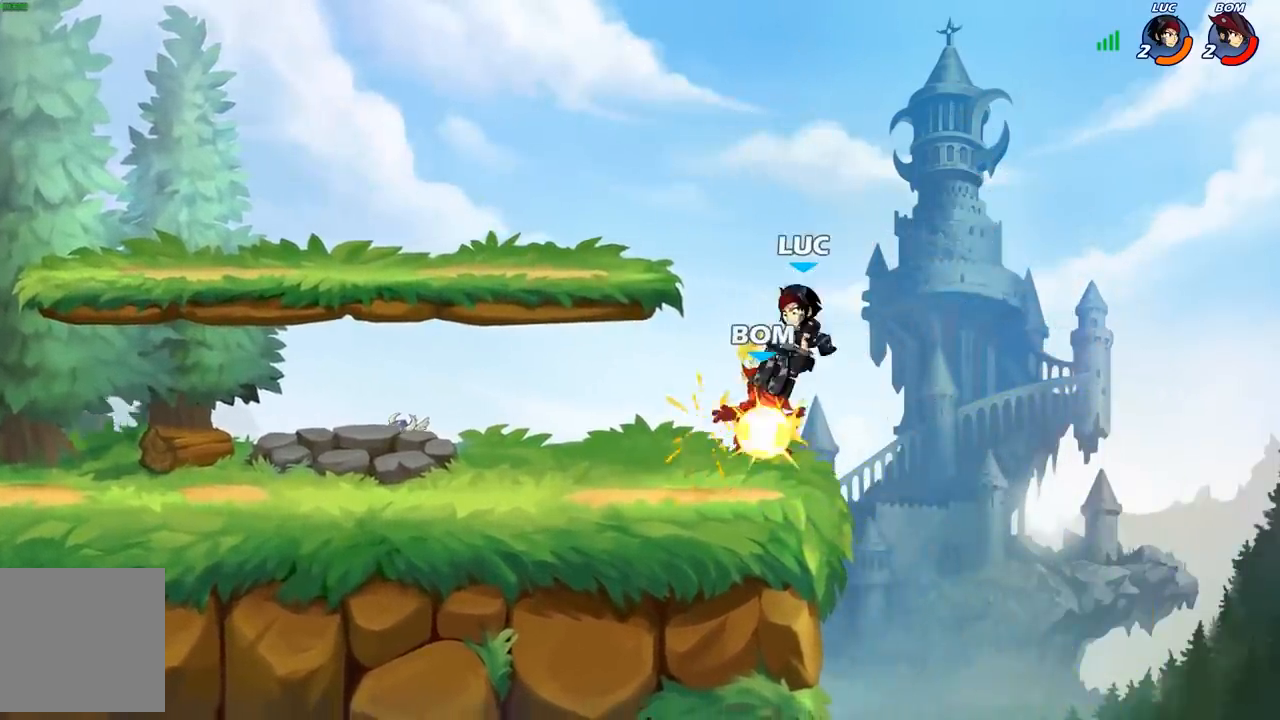
{"buttons": ["R2"], "left_stick": "left", "right_stick": "center", "events": [[217, "left_stick", "left"], [300, "R2", "down"]]}
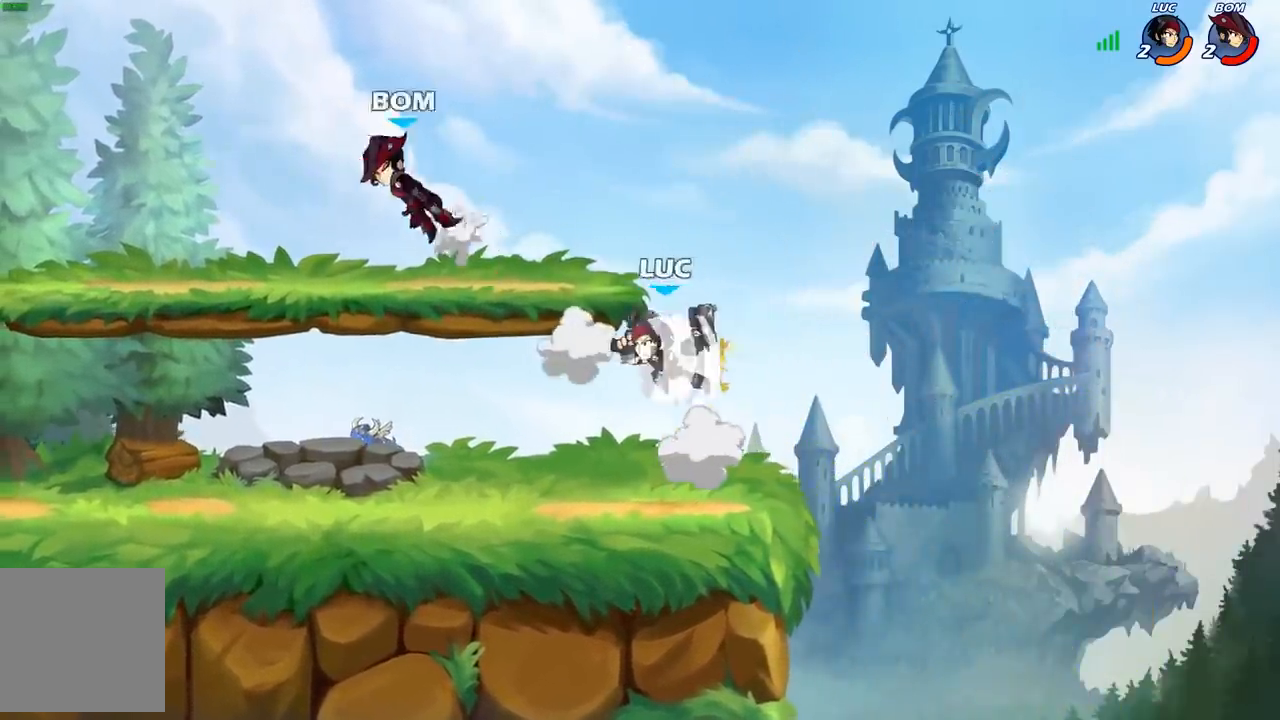
{"buttons": [], "left_stick": "up-left", "right_stick": "center", "events": [[133, "R2", "up"], [200, "left_stick", "down-left"], [450, "left_stick", "up-left"]]}
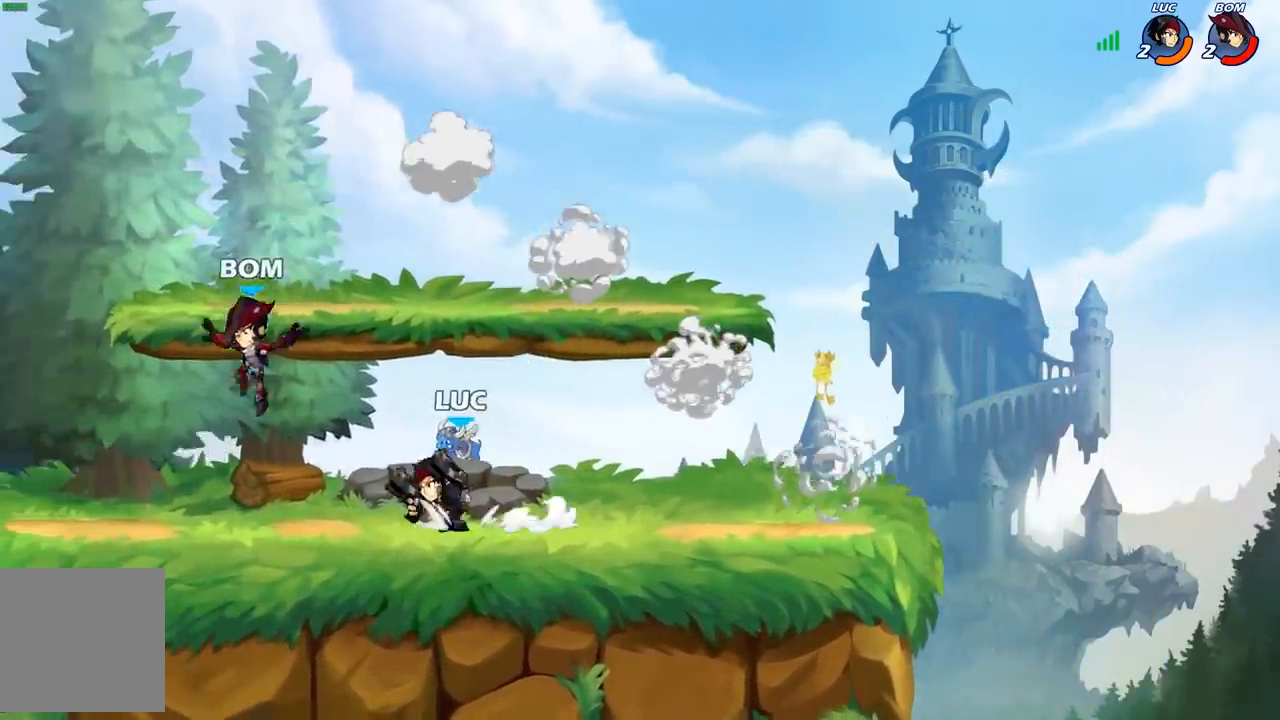
{"buttons": [], "left_stick": "center", "right_stick": "center", "events": [[17, "A", "down"], [67, "X", "down"], [67, "left_stick", "center"], [100, "A", "up"], [117, "X", "up"]]}
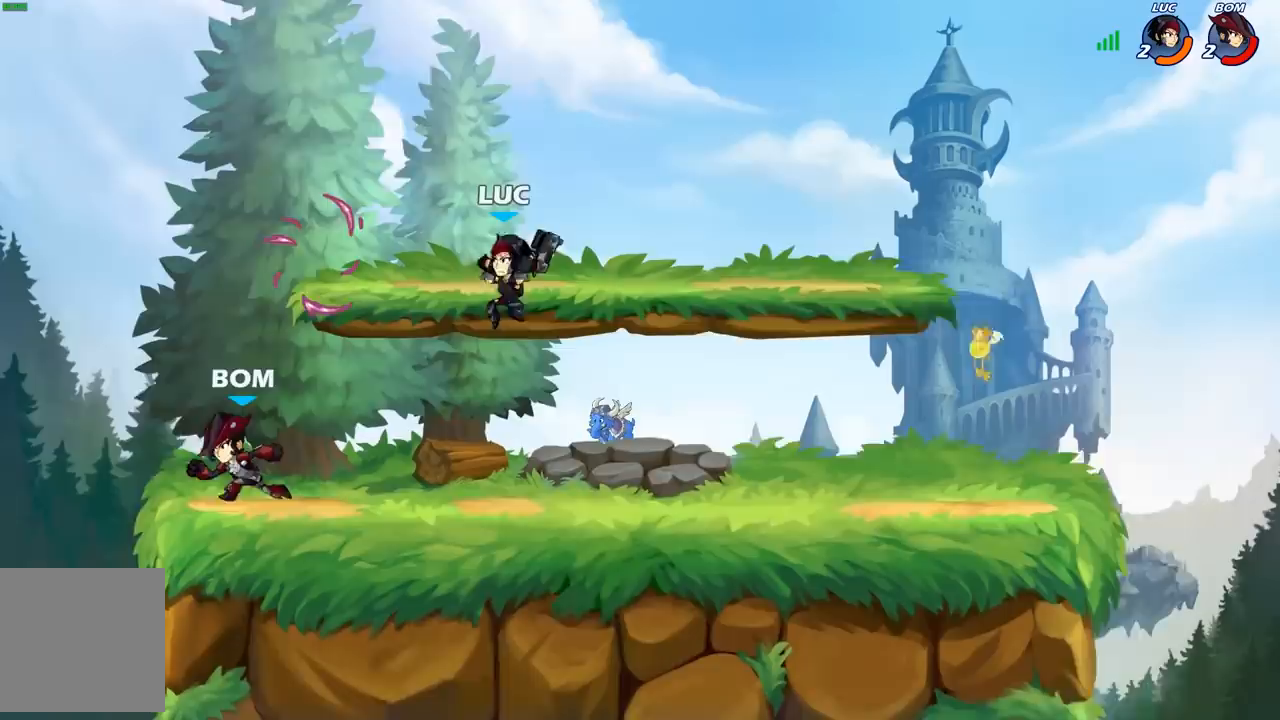
{"buttons": [], "left_stick": "left", "right_stick": "center", "events": [[50, "left_stick", "left"], [100, "X", "down"], [183, "X", "up"]]}